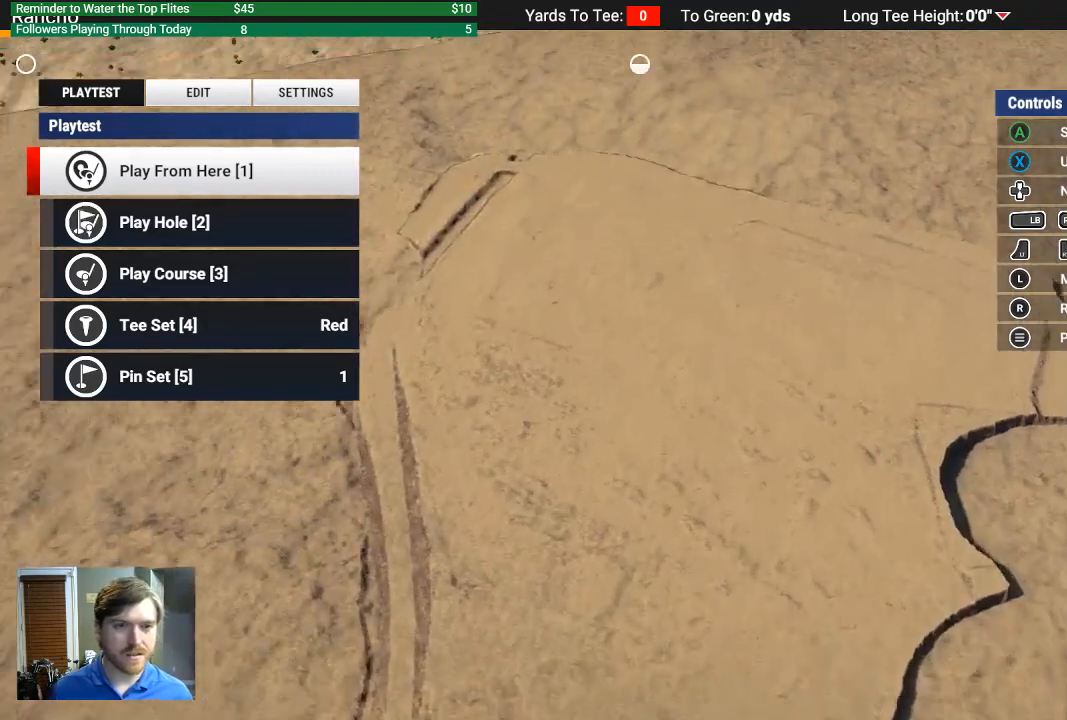
Gameplay with a controller (Xbox layout); each line is a JSON object with the inputs held at the frame after it. "events" lists button and stick changes between this image and that frame as [ms after this image, input, new state], when the widget could be followed in between.
{"buttons": [], "left_stick": "down", "right_stick": "center", "events": [[400, "left_stick", "down"]]}
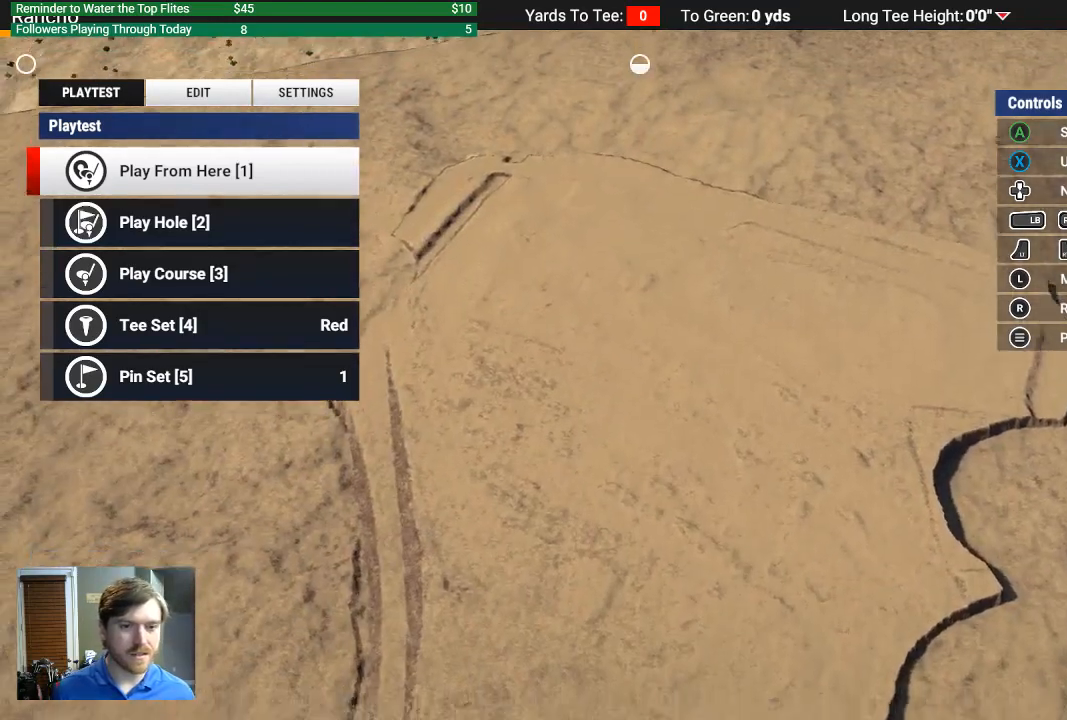
{"buttons": [], "left_stick": "center", "right_stick": "center", "events": [[67, "left_stick", "center"]]}
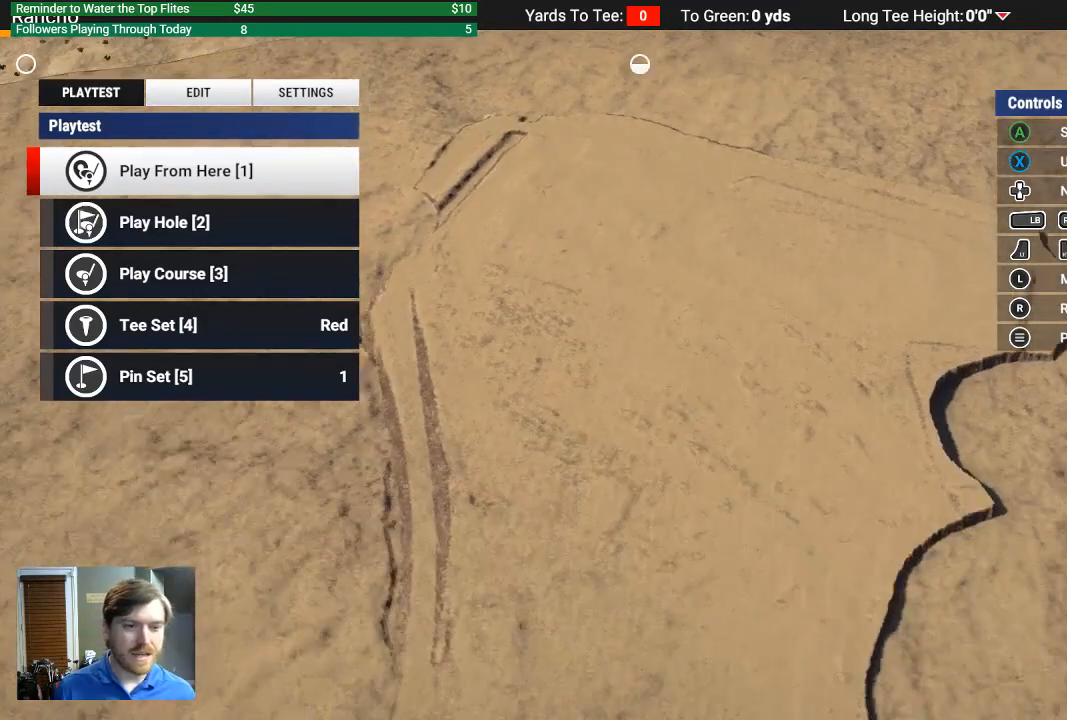
{"buttons": [], "left_stick": "center", "right_stick": "up", "events": [[133, "right_stick", "up"]]}
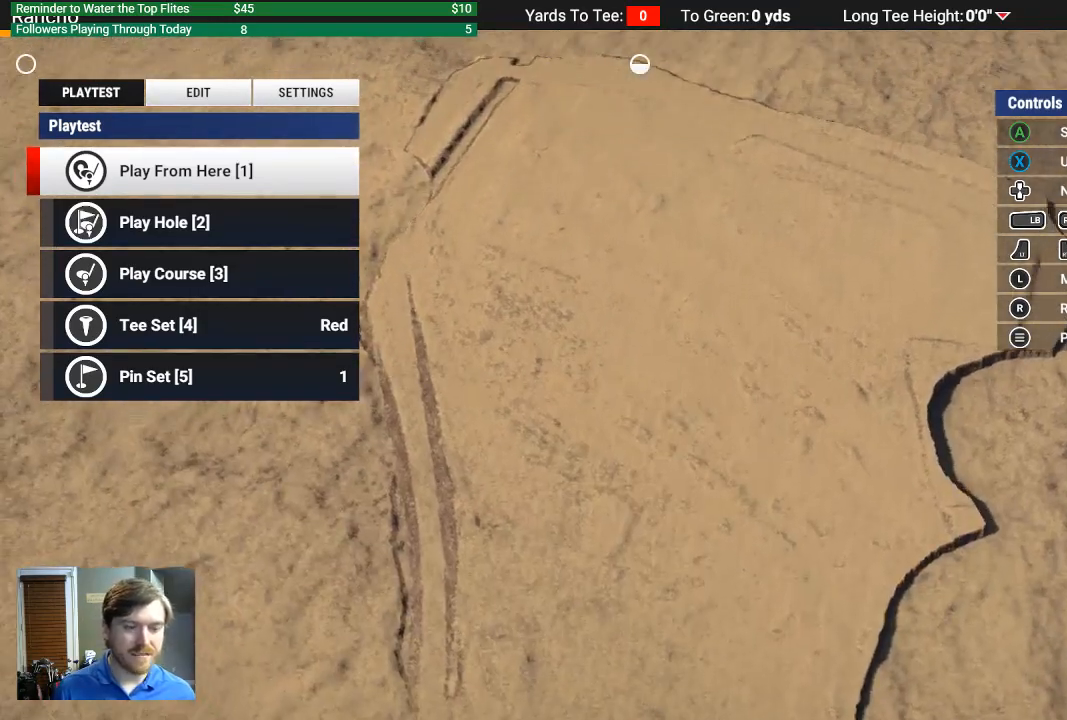
{"buttons": [], "left_stick": "up-left", "right_stick": "center", "events": [[67, "right_stick", "center"], [467, "left_stick", "up-left"]]}
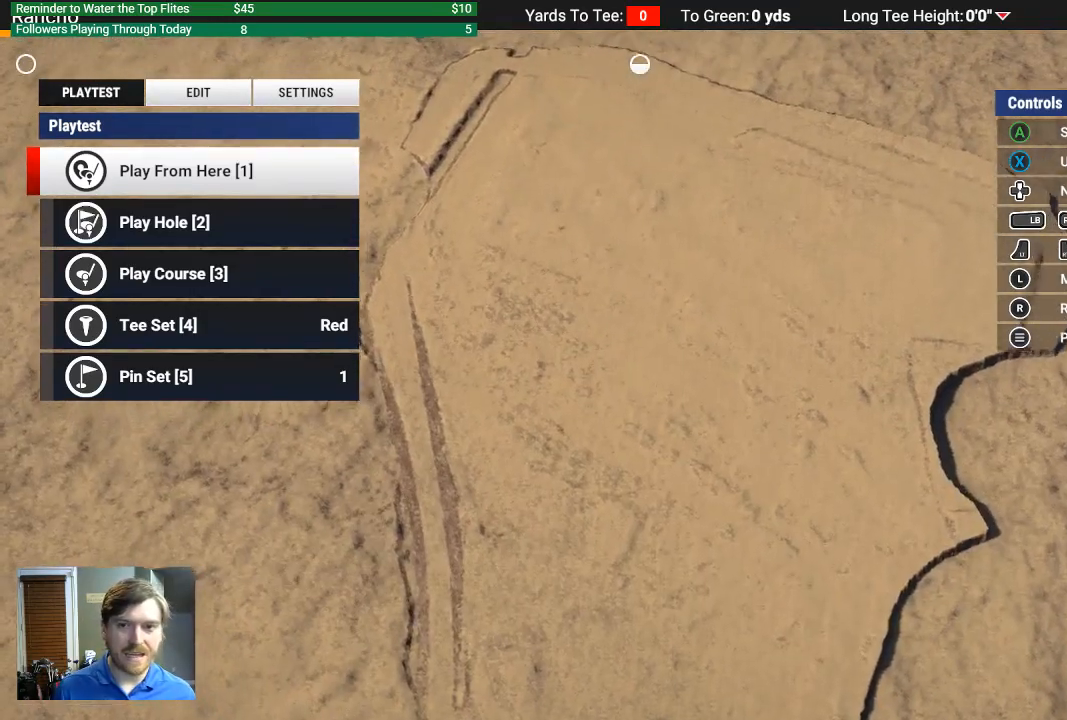
{"buttons": [], "left_stick": "center", "right_stick": "center", "events": [[233, "left_stick", "center"]]}
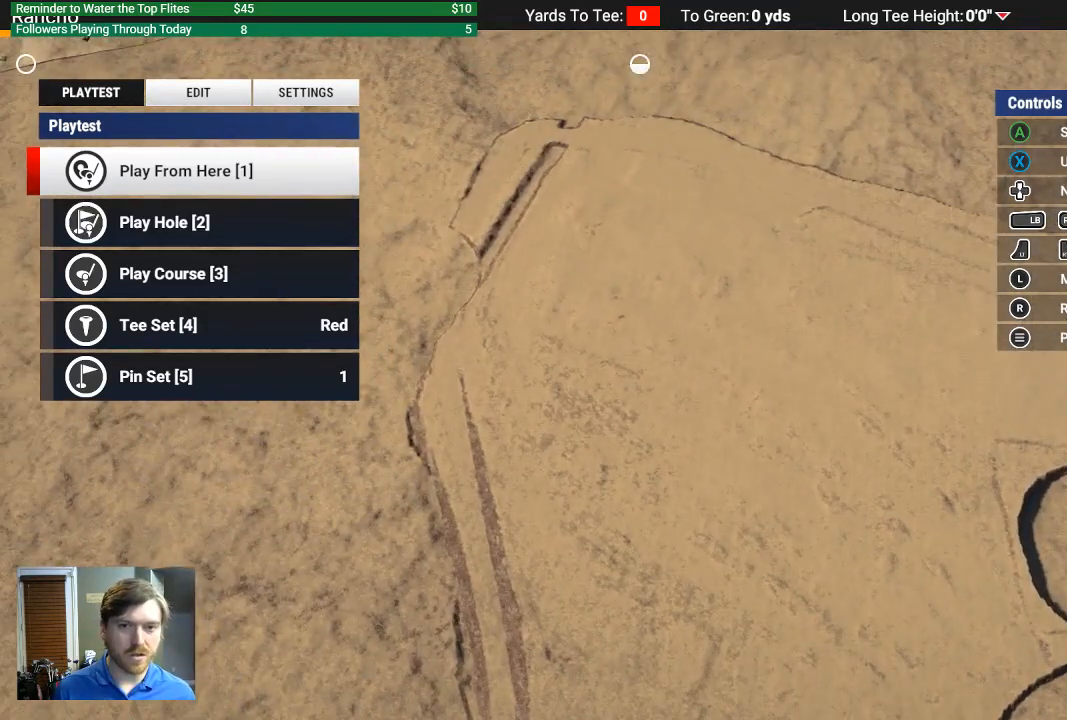
{"buttons": [], "left_stick": "center", "right_stick": "center", "events": []}
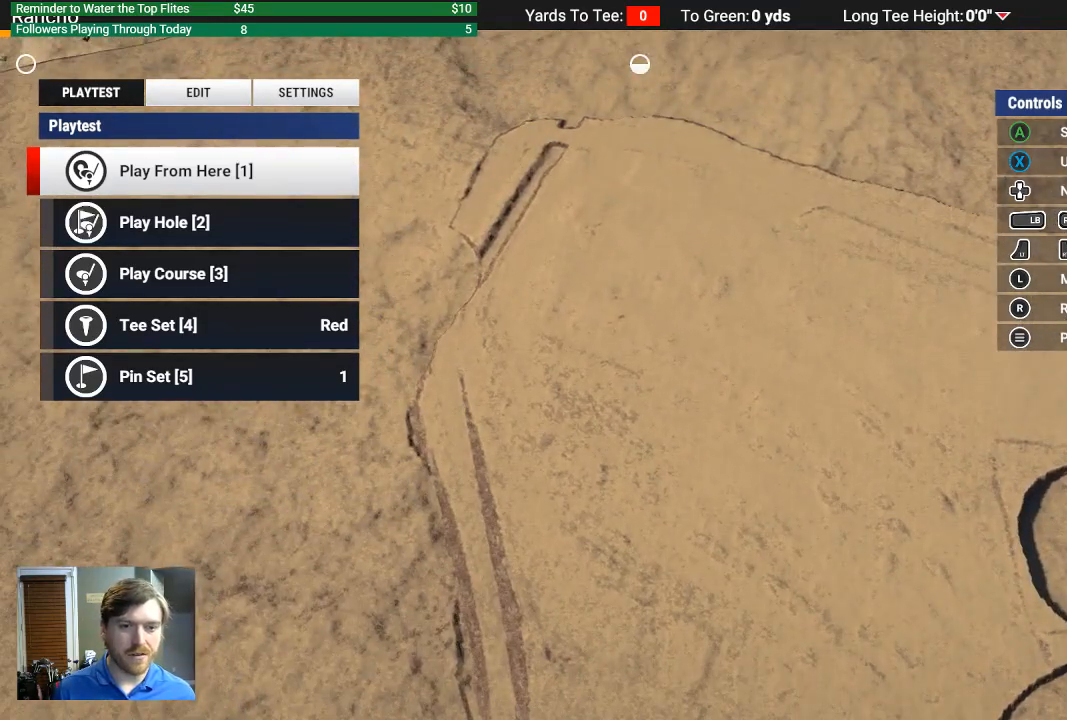
{"buttons": ["R2"], "left_stick": "center", "right_stick": "center", "events": [[267, "R2", "down"]]}
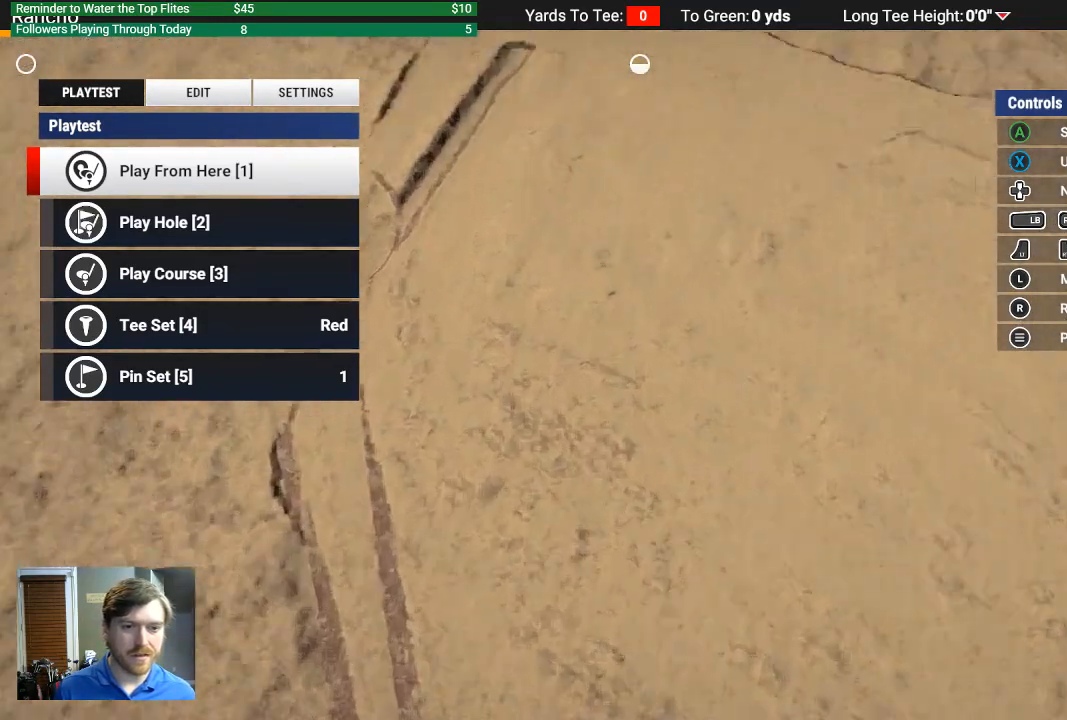
{"buttons": [], "left_stick": "up", "right_stick": "center", "events": [[67, "R2", "up"], [367, "left_stick", "up"]]}
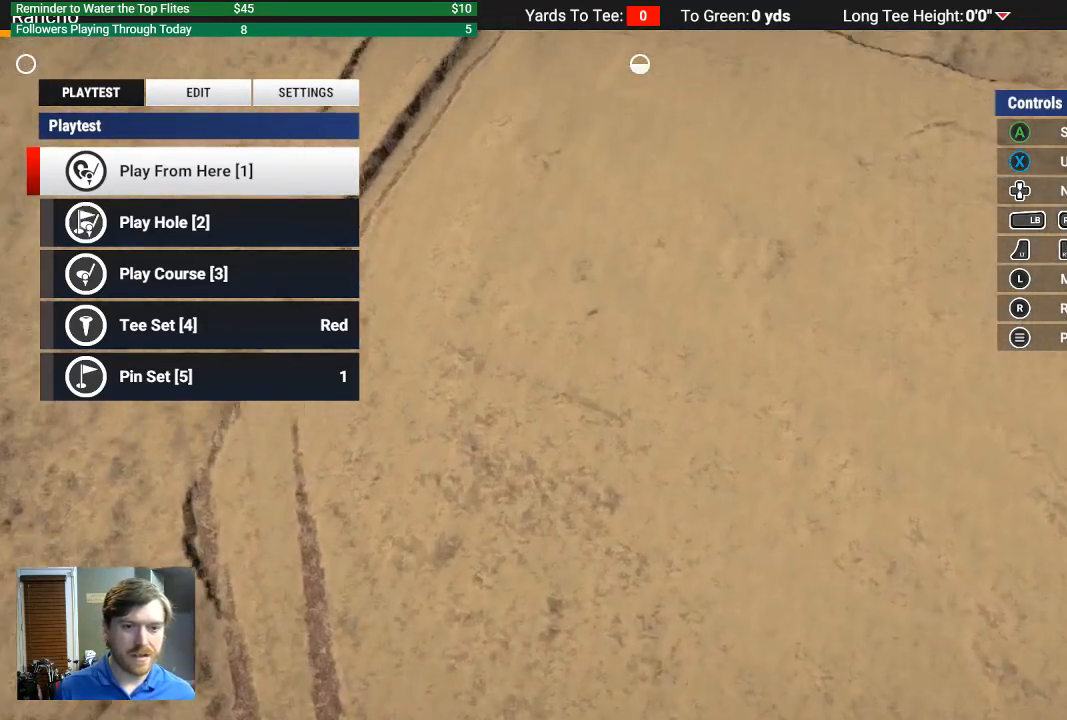
{"buttons": [], "left_stick": "down", "right_stick": "center", "events": [[67, "left_stick", "center"], [200, "left_stick", "down"]]}
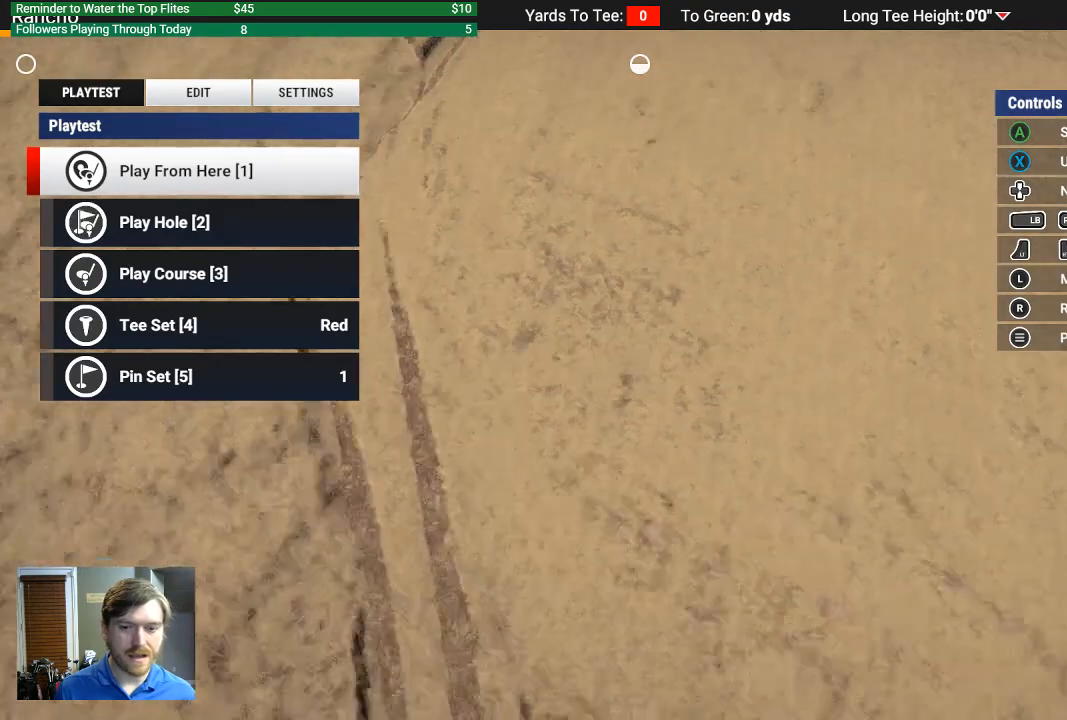
{"buttons": [], "left_stick": "center", "right_stick": "center", "events": [[67, "left_stick", "center"]]}
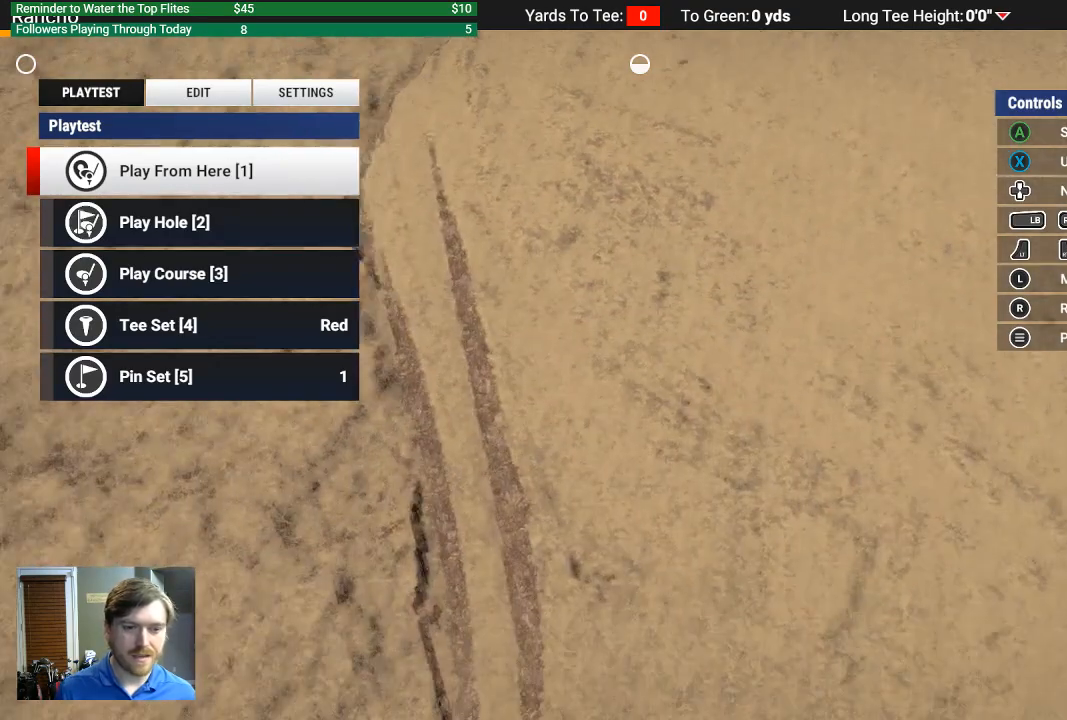
{"buttons": [], "left_stick": "down", "right_stick": "right", "events": [[67, "right_stick", "right"], [167, "left_stick", "down"]]}
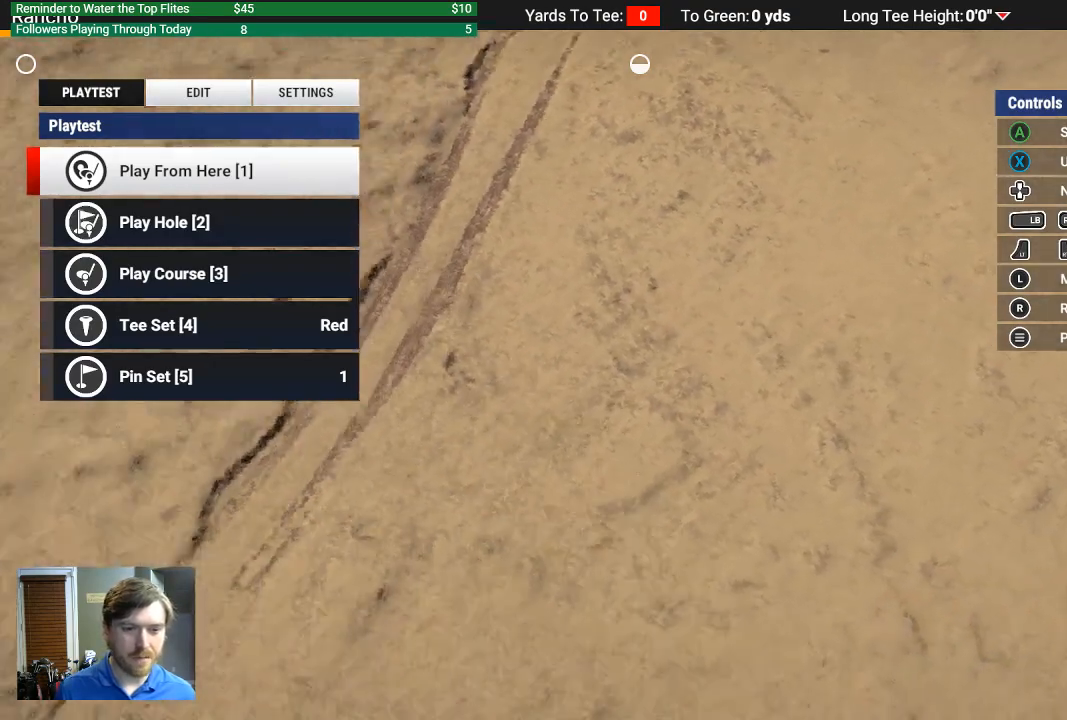
{"buttons": ["R2"], "left_stick": "center", "right_stick": "center", "events": [[100, "right_stick", "center"], [133, "left_stick", "center"], [400, "R2", "down"]]}
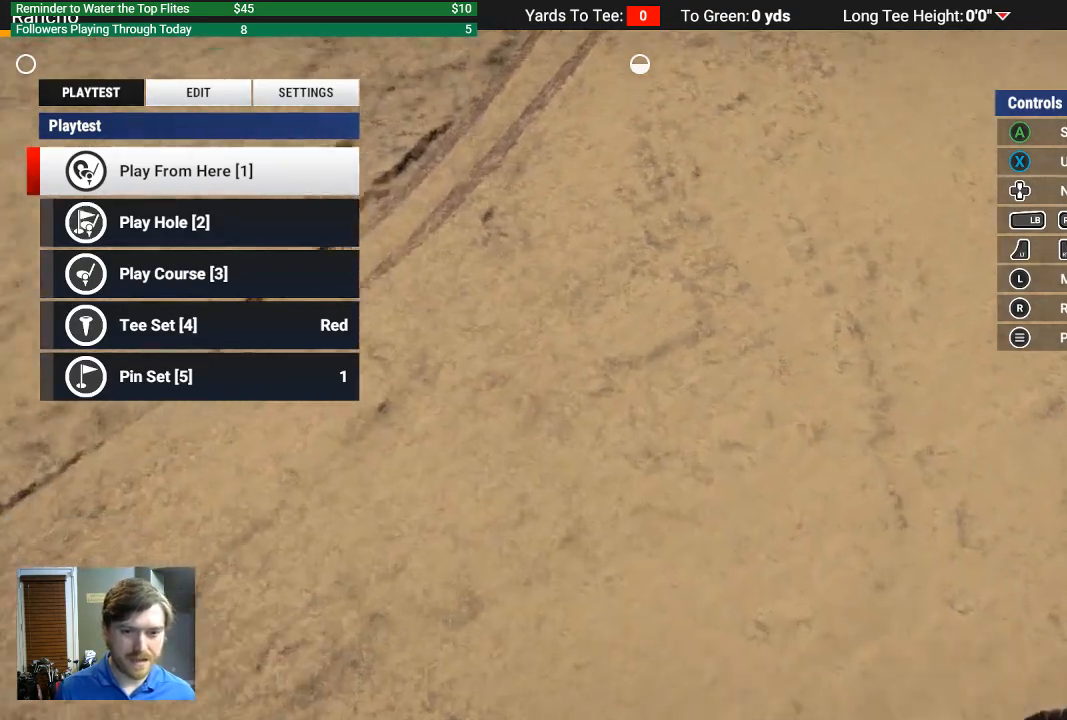
{"buttons": ["R2"], "left_stick": "center", "right_stick": "center", "events": [[200, "left_stick", "left"], [300, "R2", "up"], [333, "left_stick", "center"], [367, "R2", "down"]]}
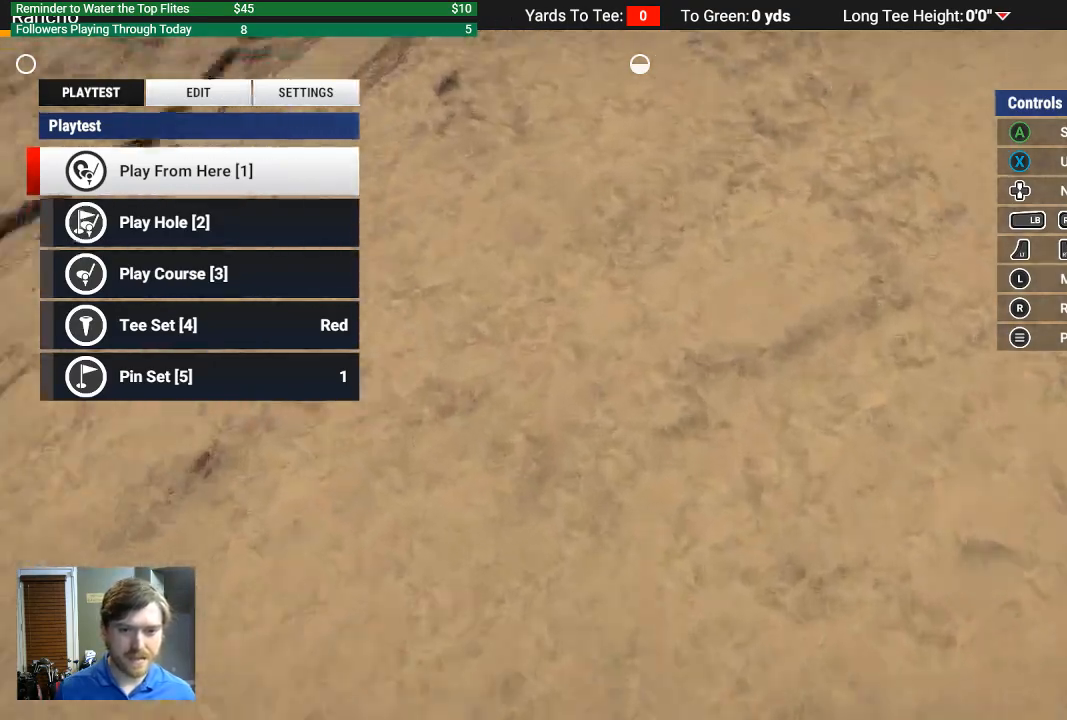
{"buttons": [], "left_stick": "center", "right_stick": "center", "events": [[200, "left_stick", "right"], [267, "R2", "up"], [433, "left_stick", "center"]]}
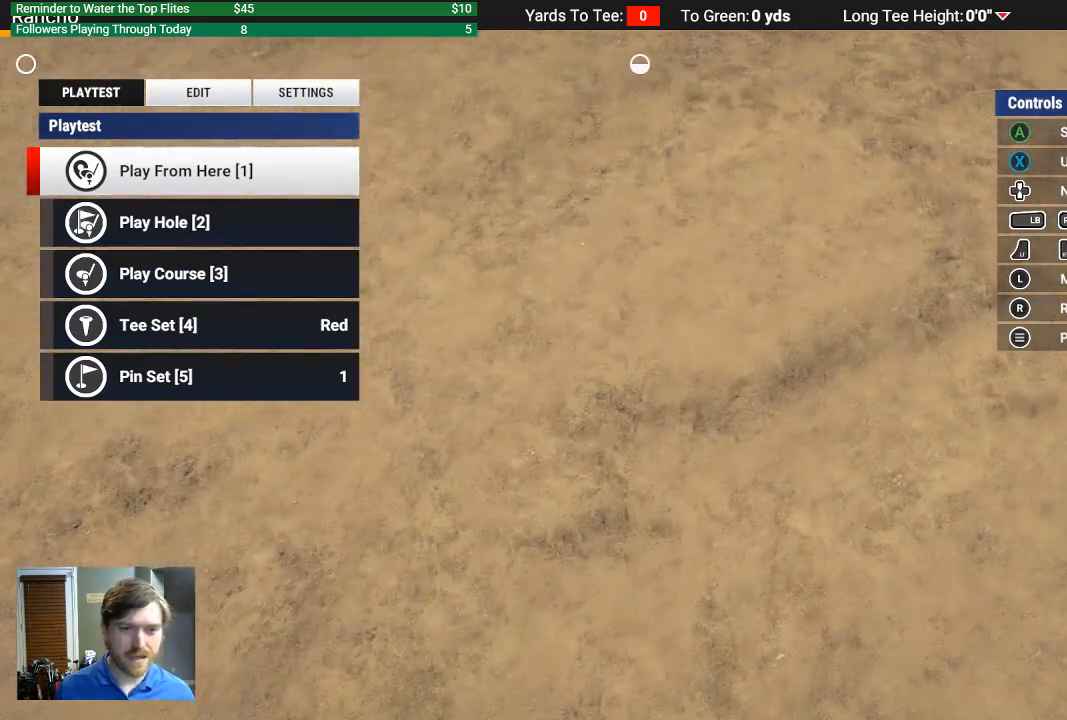
{"buttons": [], "left_stick": "center", "right_stick": "down-right", "events": [[100, "right_stick", "down-right"]]}
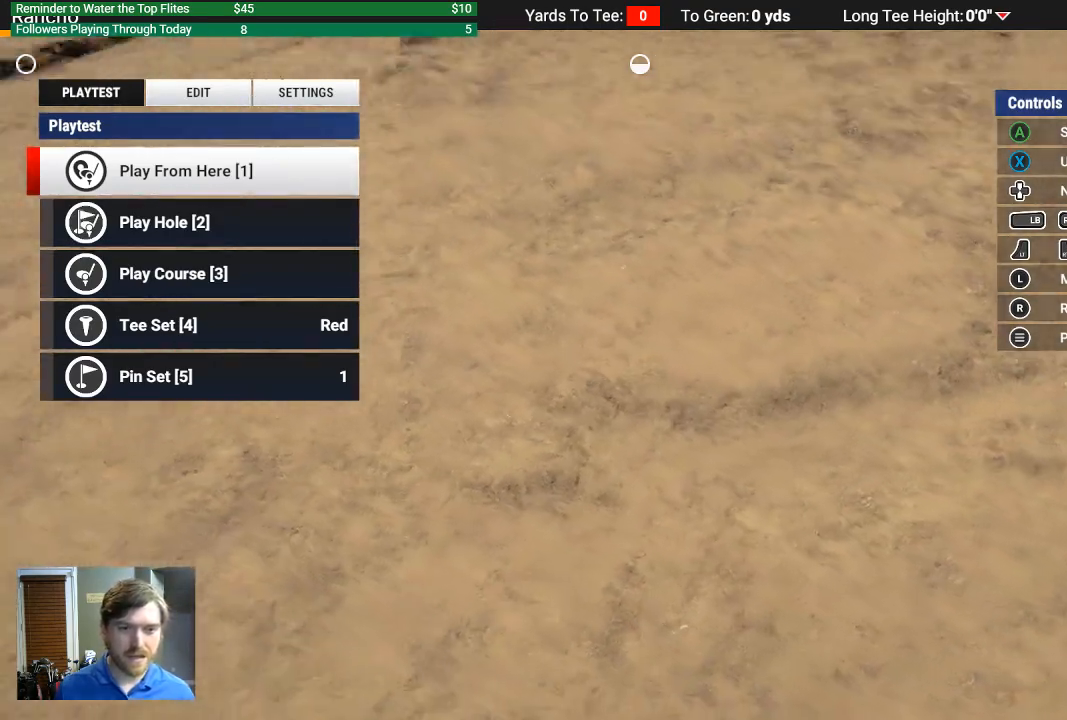
{"buttons": [], "left_stick": "center", "right_stick": "center", "events": [[400, "right_stick", "center"]]}
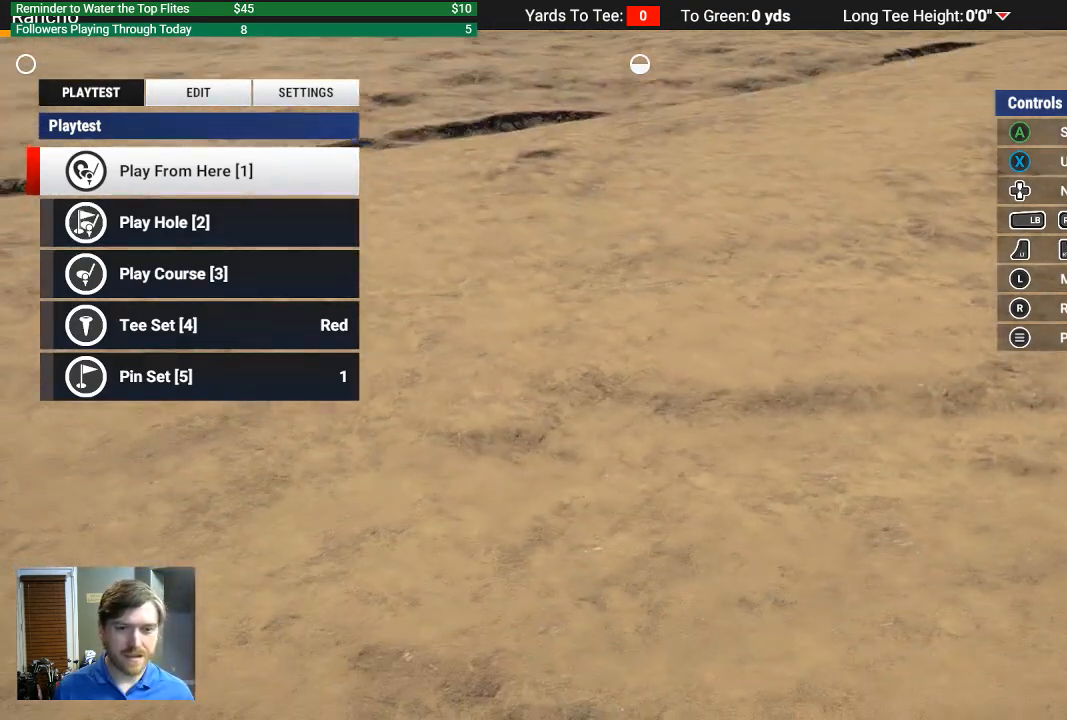
{"buttons": [], "left_stick": "down-left", "right_stick": "up-left", "events": [[33, "right_stick", "up-left"], [233, "left_stick", "left"], [400, "left_stick", "down-left"]]}
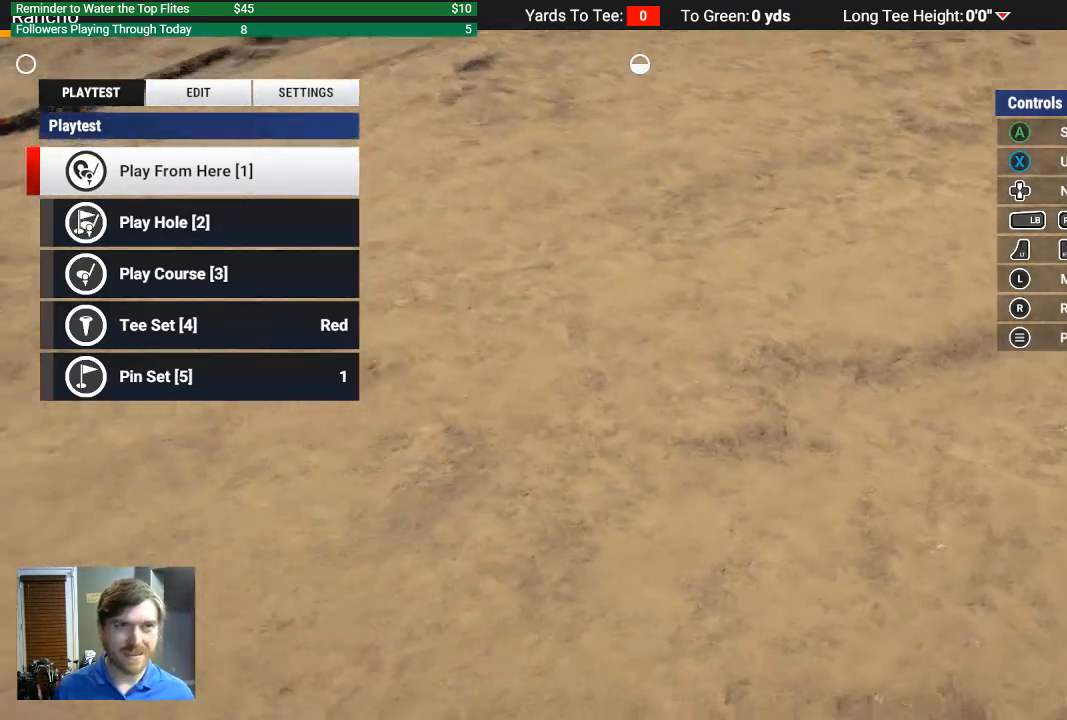
{"buttons": ["L2"], "left_stick": "center", "right_stick": "center", "events": [[67, "L2", "down"], [100, "right_stick", "center"], [133, "left_stick", "center"]]}
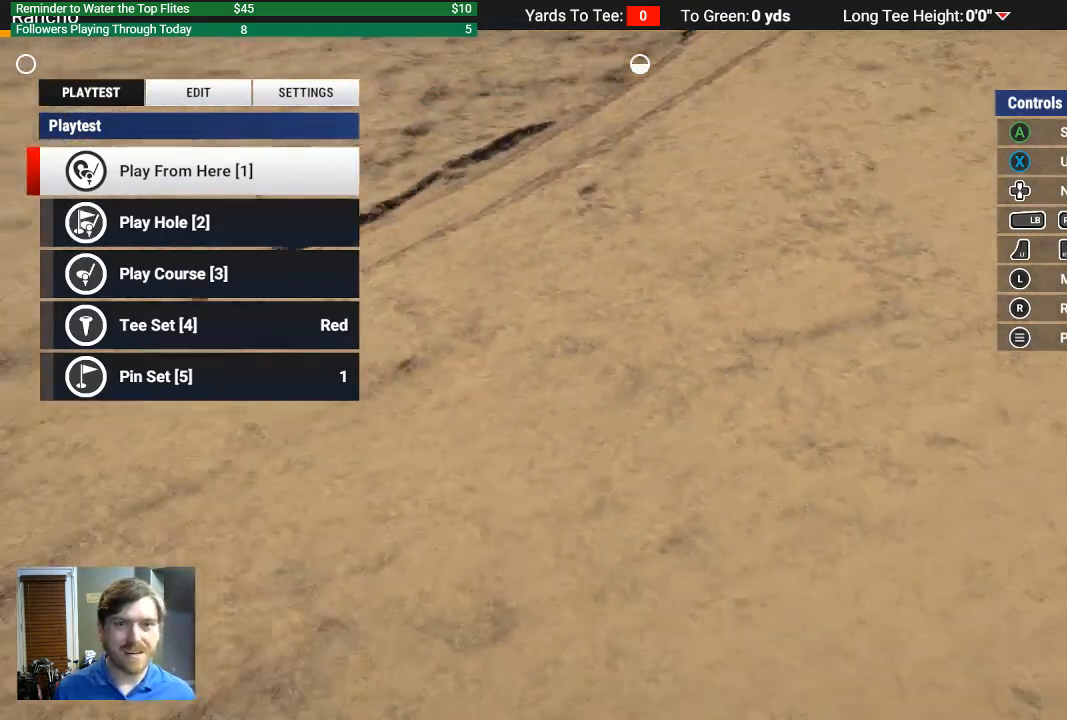
{"buttons": [], "left_stick": "up", "right_stick": "center", "events": [[33, "L2", "up"], [400, "left_stick", "up"]]}
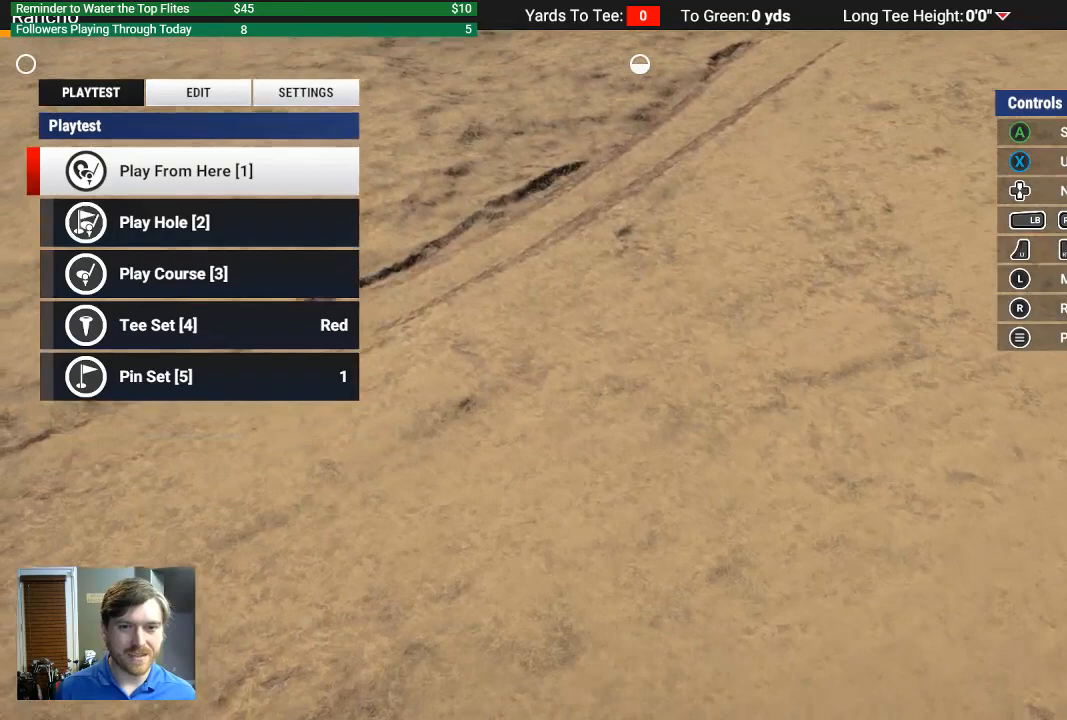
{"buttons": ["R2"], "left_stick": "center", "right_stick": "center", "events": [[167, "R2", "down"], [233, "left_stick", "center"]]}
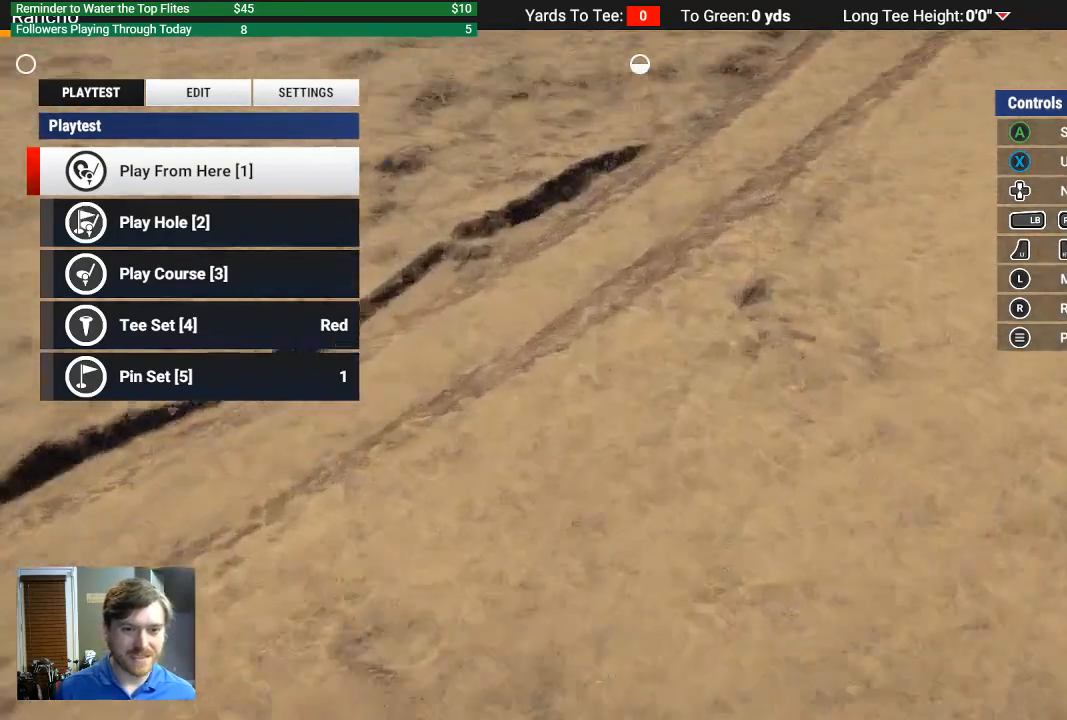
{"buttons": [], "left_stick": "center", "right_stick": "center", "events": [[167, "left_stick", "up-right"], [300, "R2", "up"], [400, "left_stick", "center"]]}
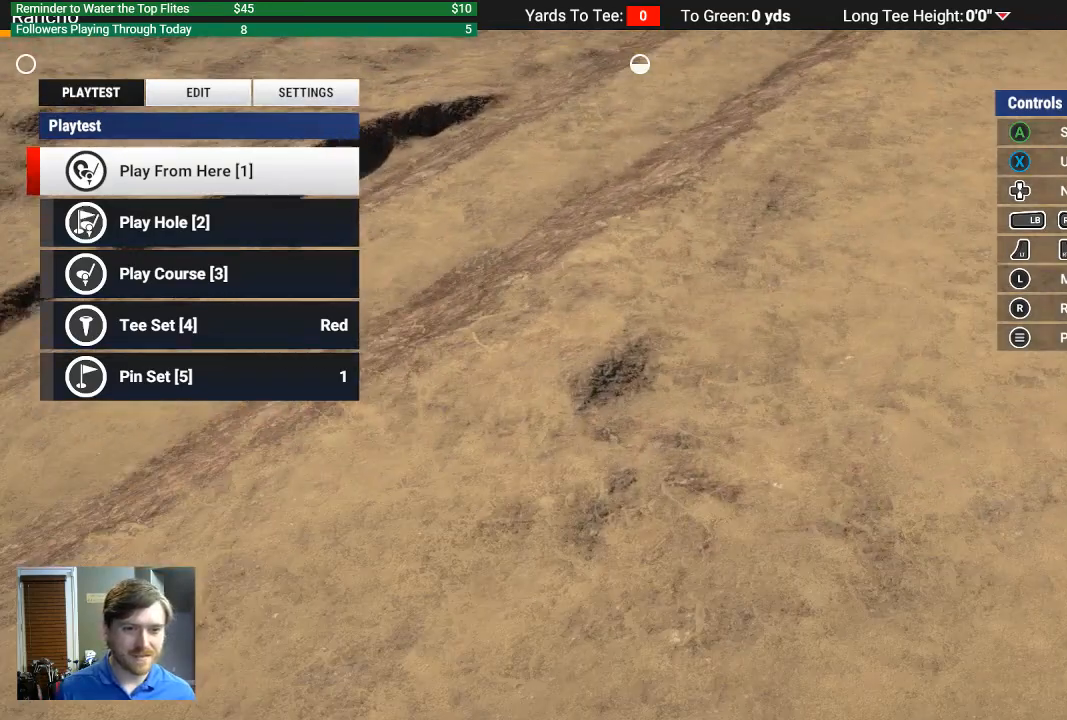
{"buttons": [], "left_stick": "down", "right_stick": "down", "events": [[167, "left_stick", "down"], [267, "right_stick", "down"]]}
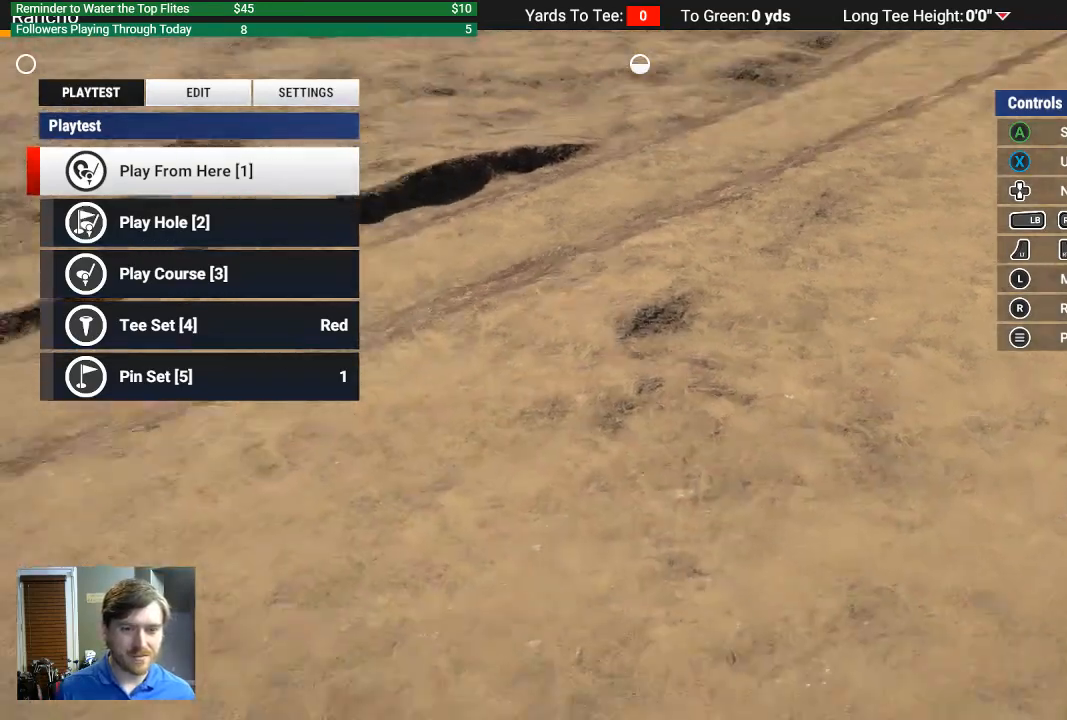
{"buttons": [], "left_stick": "down", "right_stick": "center", "events": [[67, "right_stick", "center"]]}
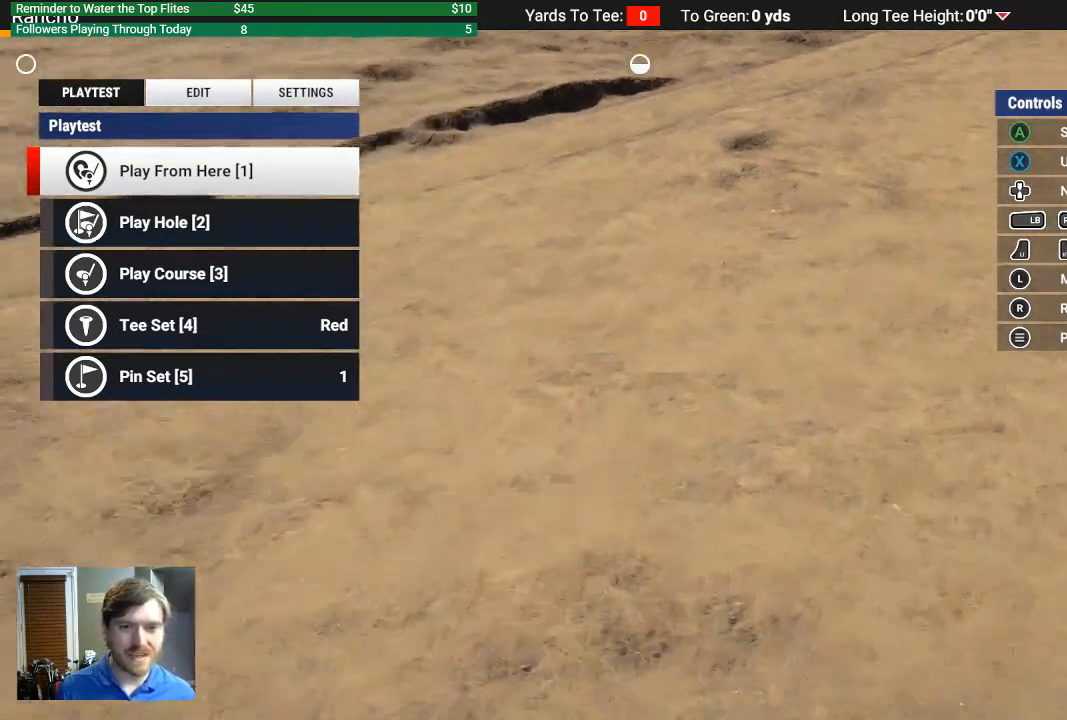
{"buttons": ["L2"], "left_stick": "down", "right_stick": "center", "events": [[67, "L2", "down"]]}
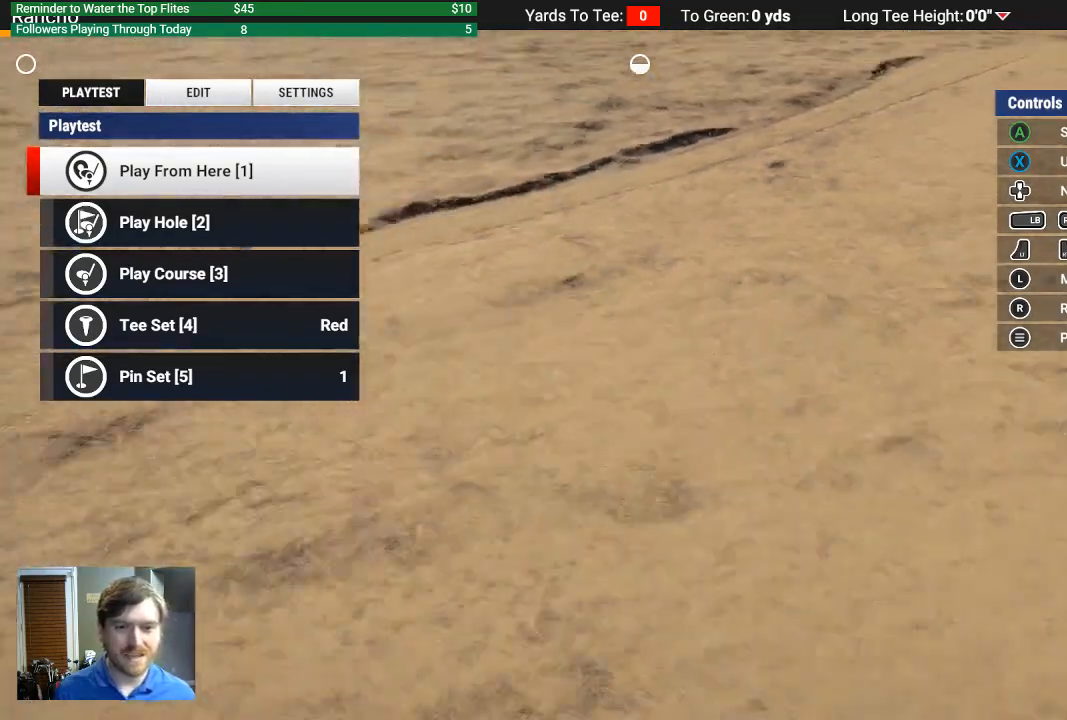
{"buttons": ["L2"], "left_stick": "down", "right_stick": "center", "events": [[133, "L2", "up"], [133, "left_stick", "center"], [333, "left_stick", "down"], [367, "L2", "down"]]}
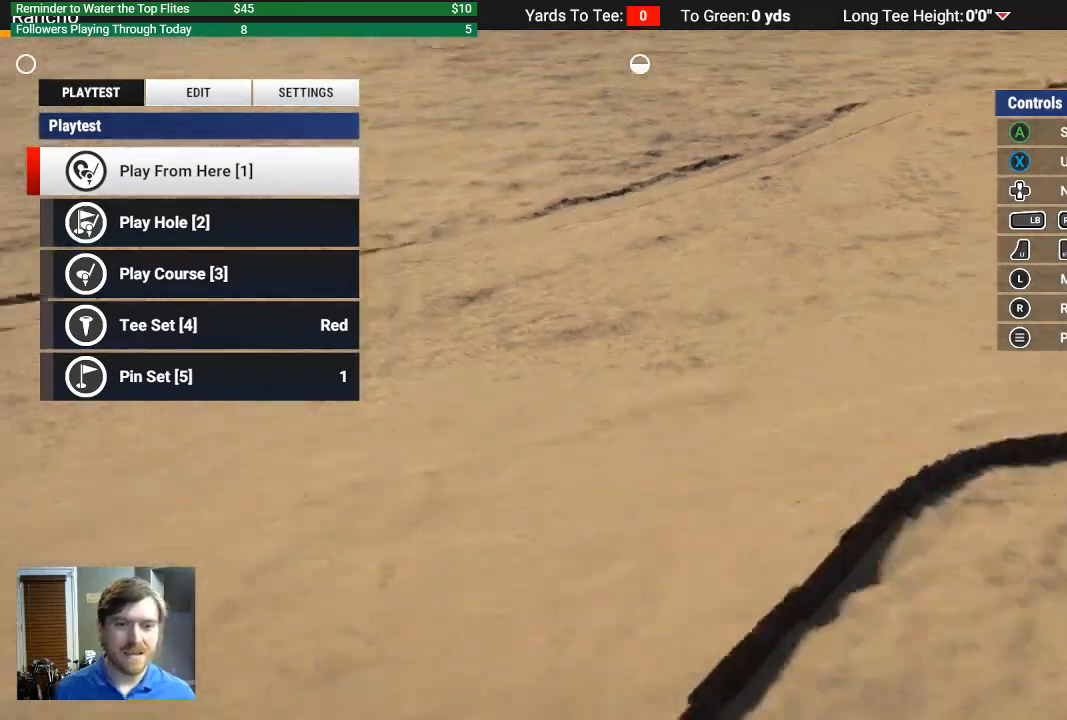
{"buttons": [], "left_stick": "center", "right_stick": "left", "events": [[267, "L2", "up"], [300, "left_stick", "center"], [467, "right_stick", "left"]]}
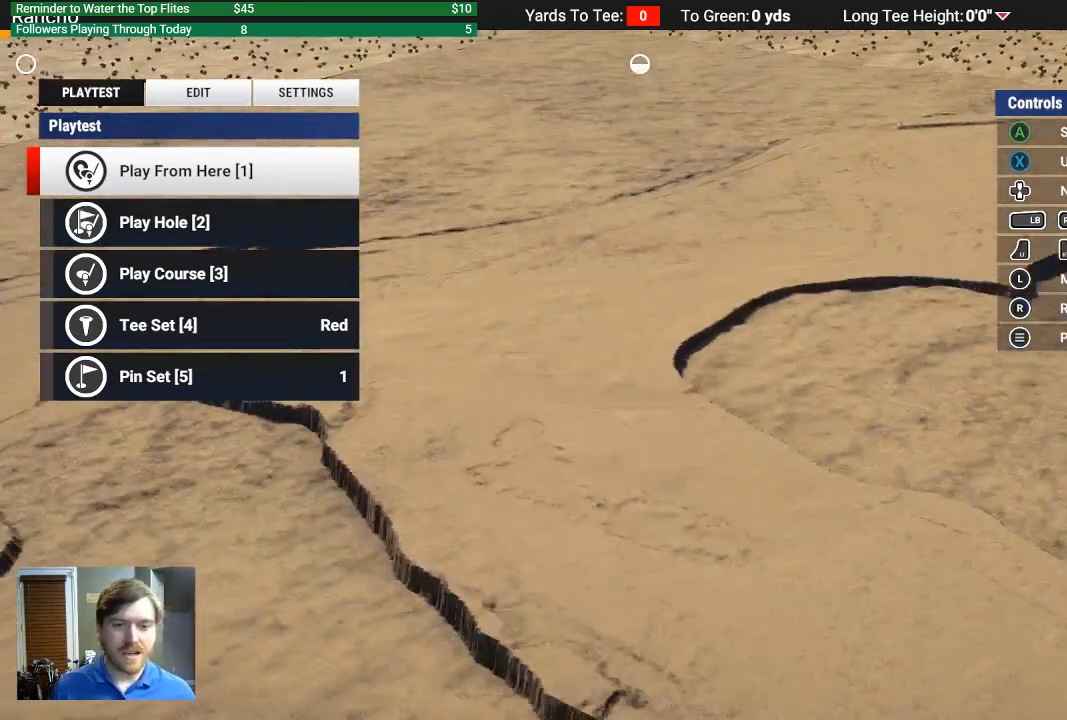
{"buttons": [], "left_stick": "center", "right_stick": "left", "events": []}
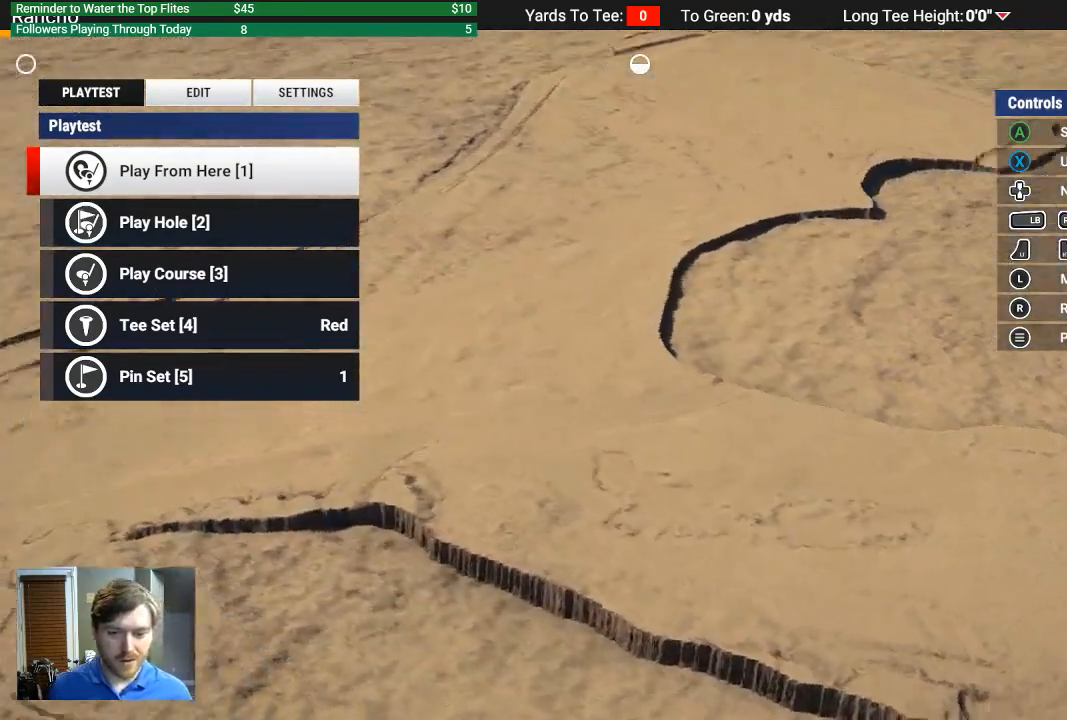
{"buttons": [], "left_stick": "center", "right_stick": "center", "events": [[267, "right_stick", "center"]]}